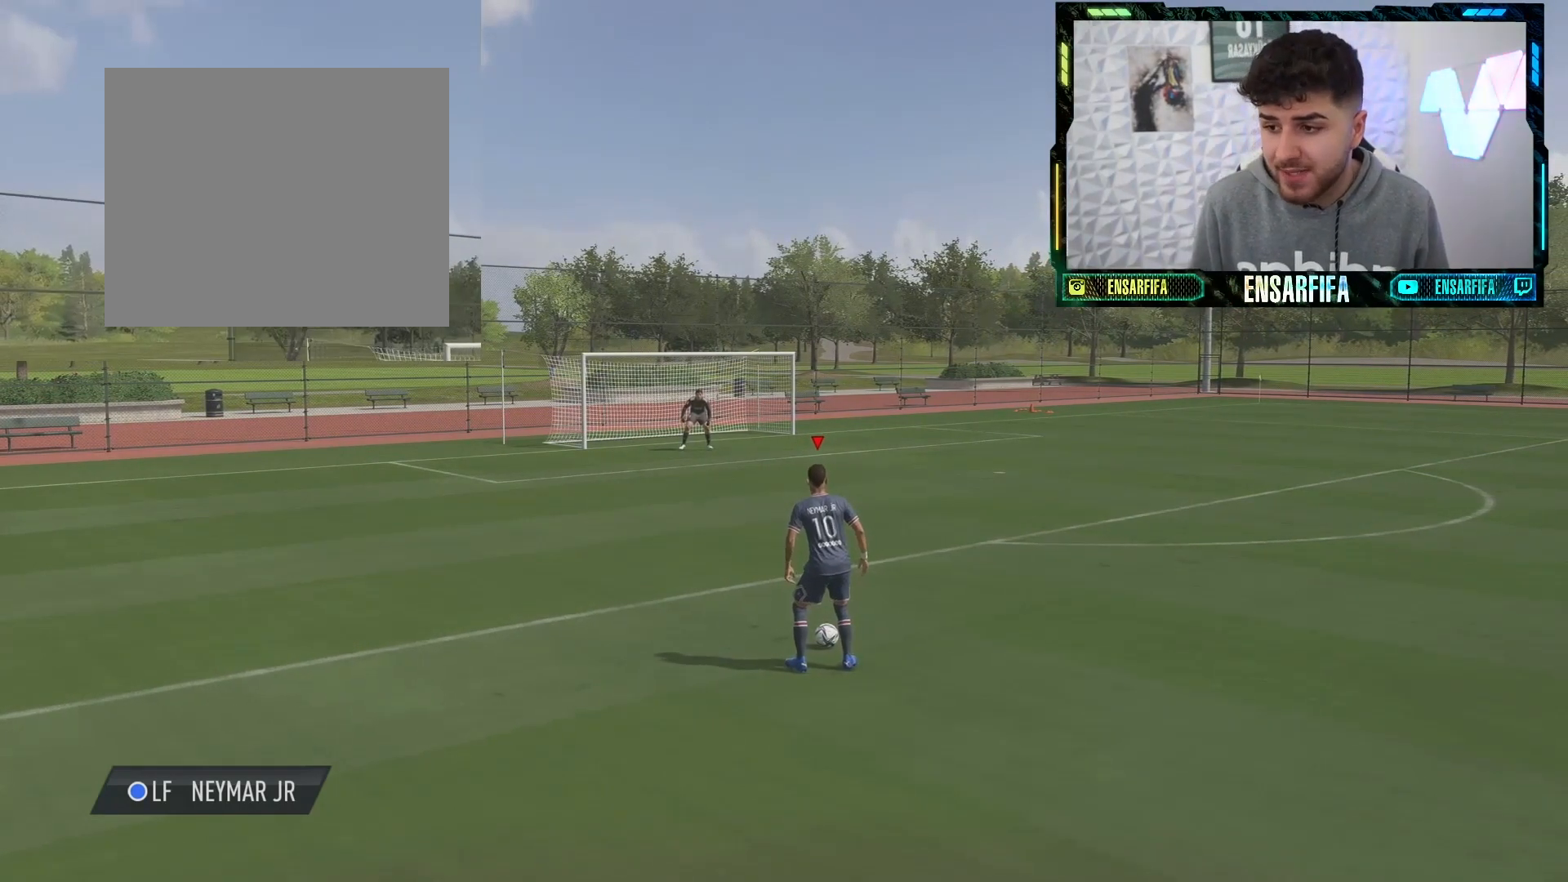
Gameplay with a controller (PlayStation layout); each line is a JSON object with the inputs held at the frame after it. "events" lists button and stick changes between this image and that frame as [ms after this image, input, new state], when the widget could be followed in between.
{"buttons": [], "left_stick": "center", "right_stick": "center", "events": []}
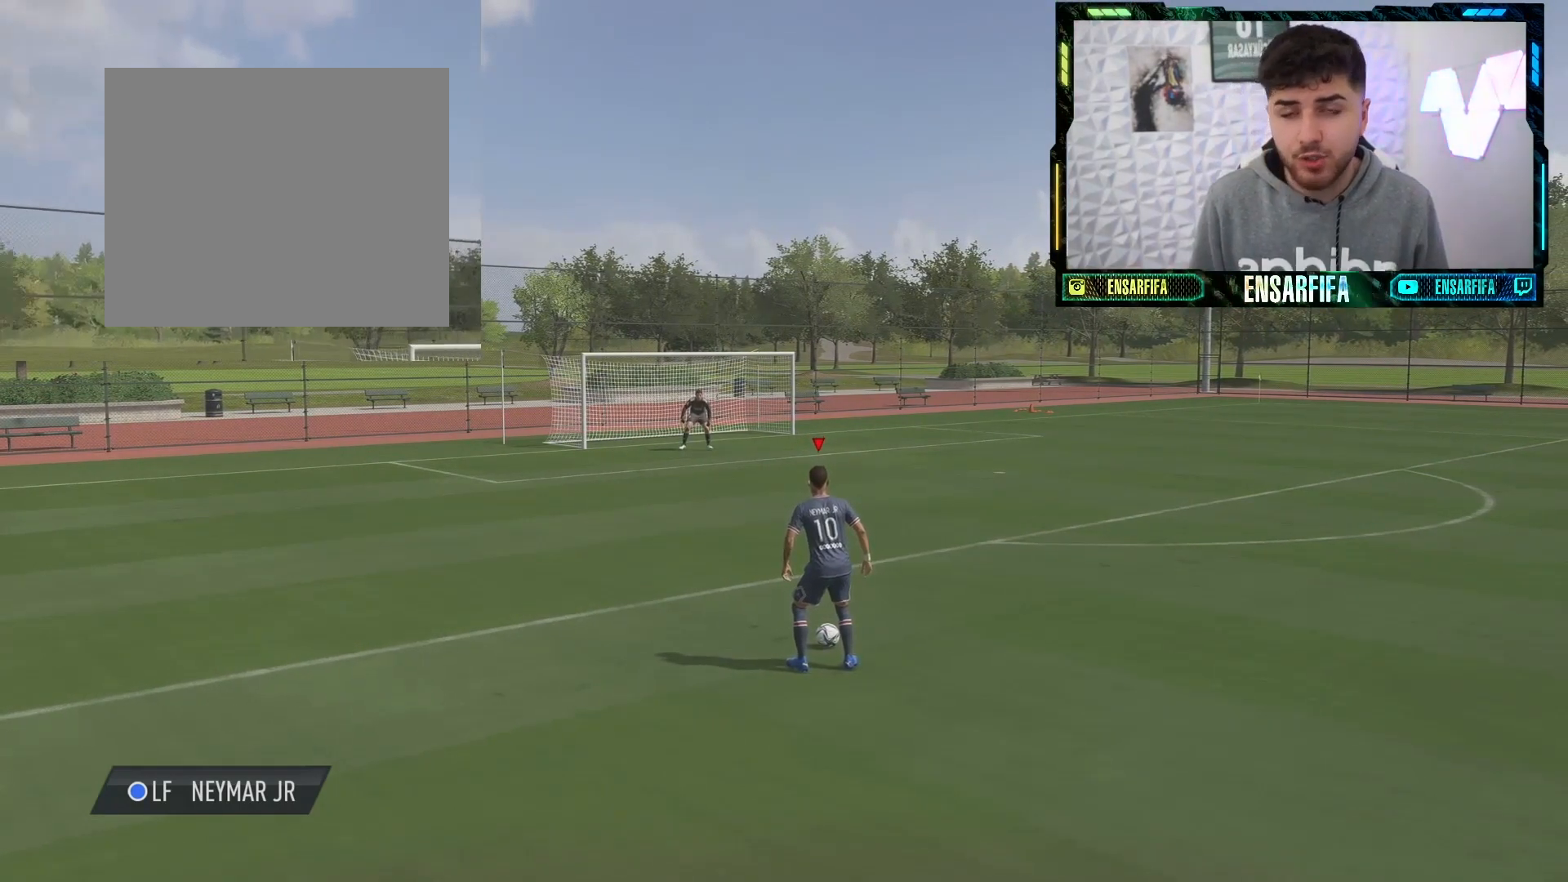
{"buttons": [], "left_stick": "right", "right_stick": "center", "events": [[233, "left_stick", "right"]]}
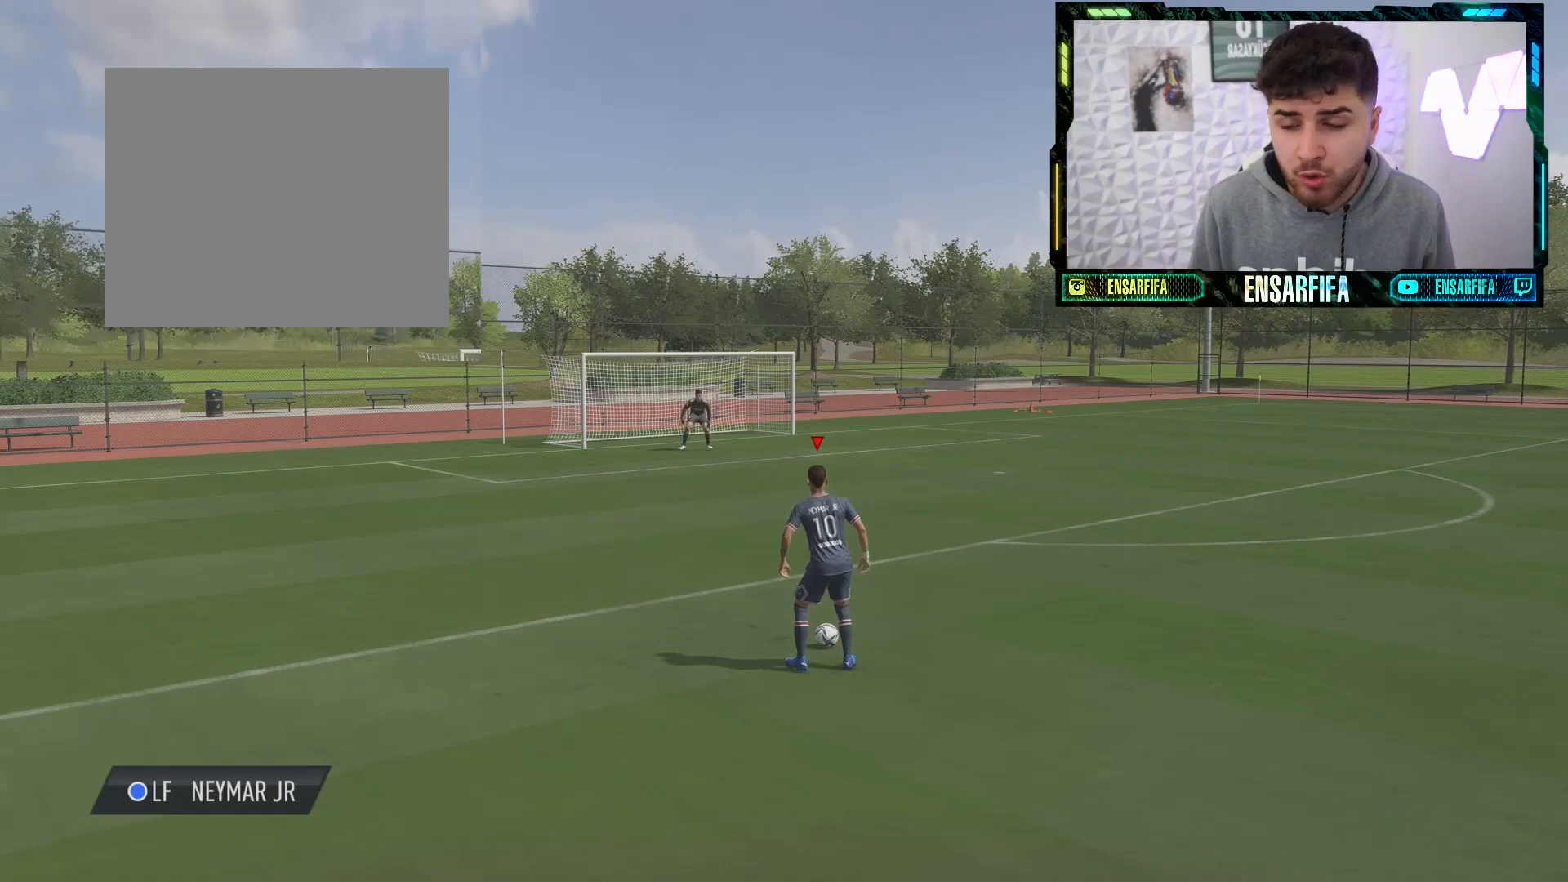
{"buttons": [], "left_stick": "center", "right_stick": "center", "events": [[200, "right_stick", "right"], [300, "left_stick", "center"], [367, "right_stick", "center"]]}
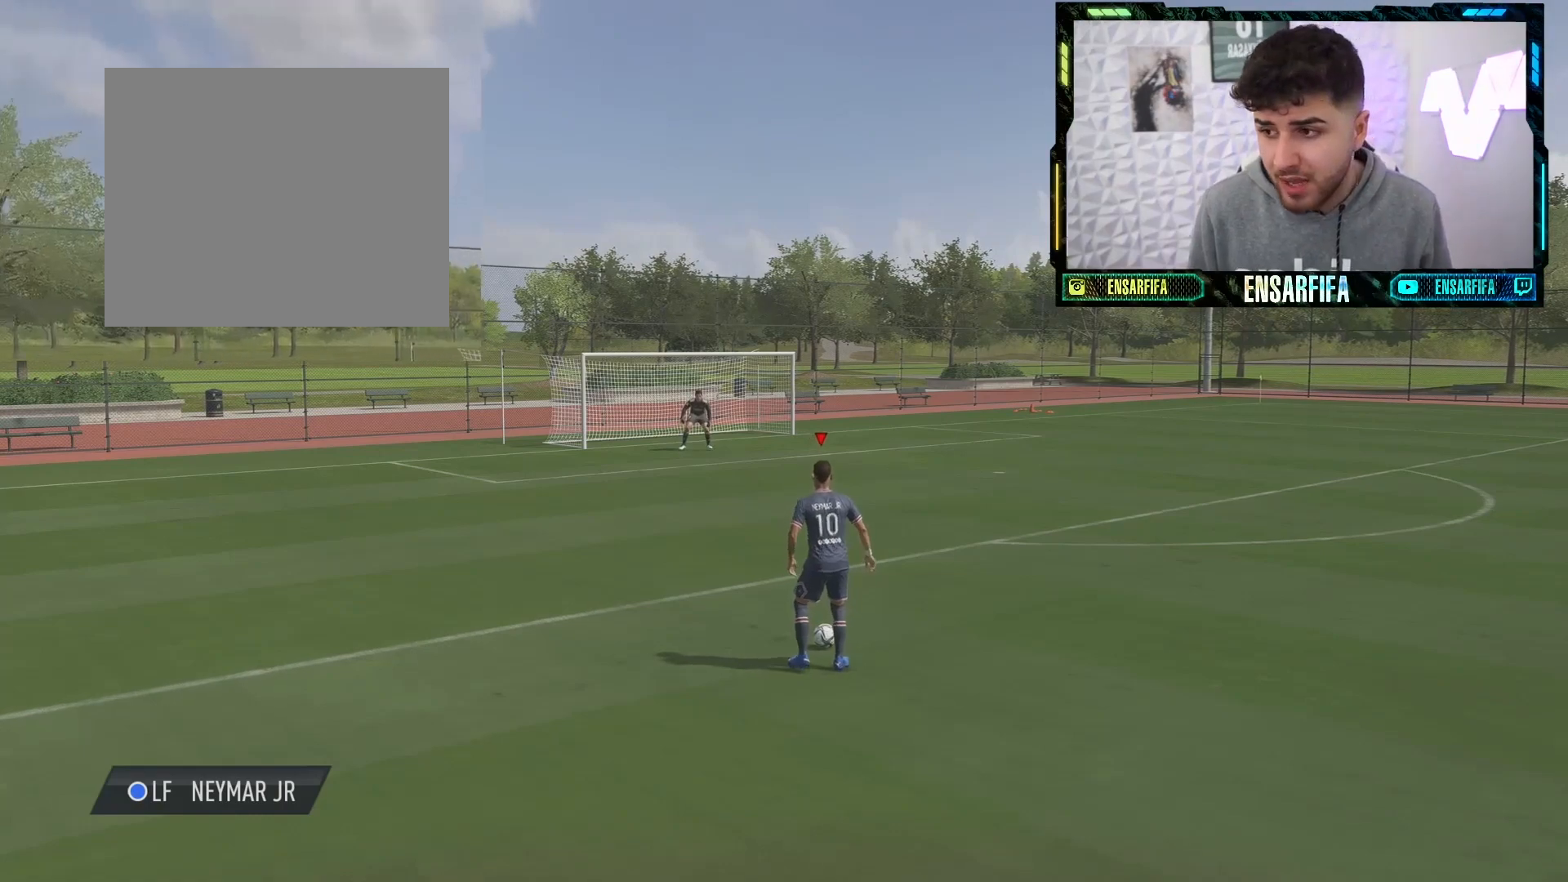
{"buttons": [], "left_stick": "center", "right_stick": "center", "events": []}
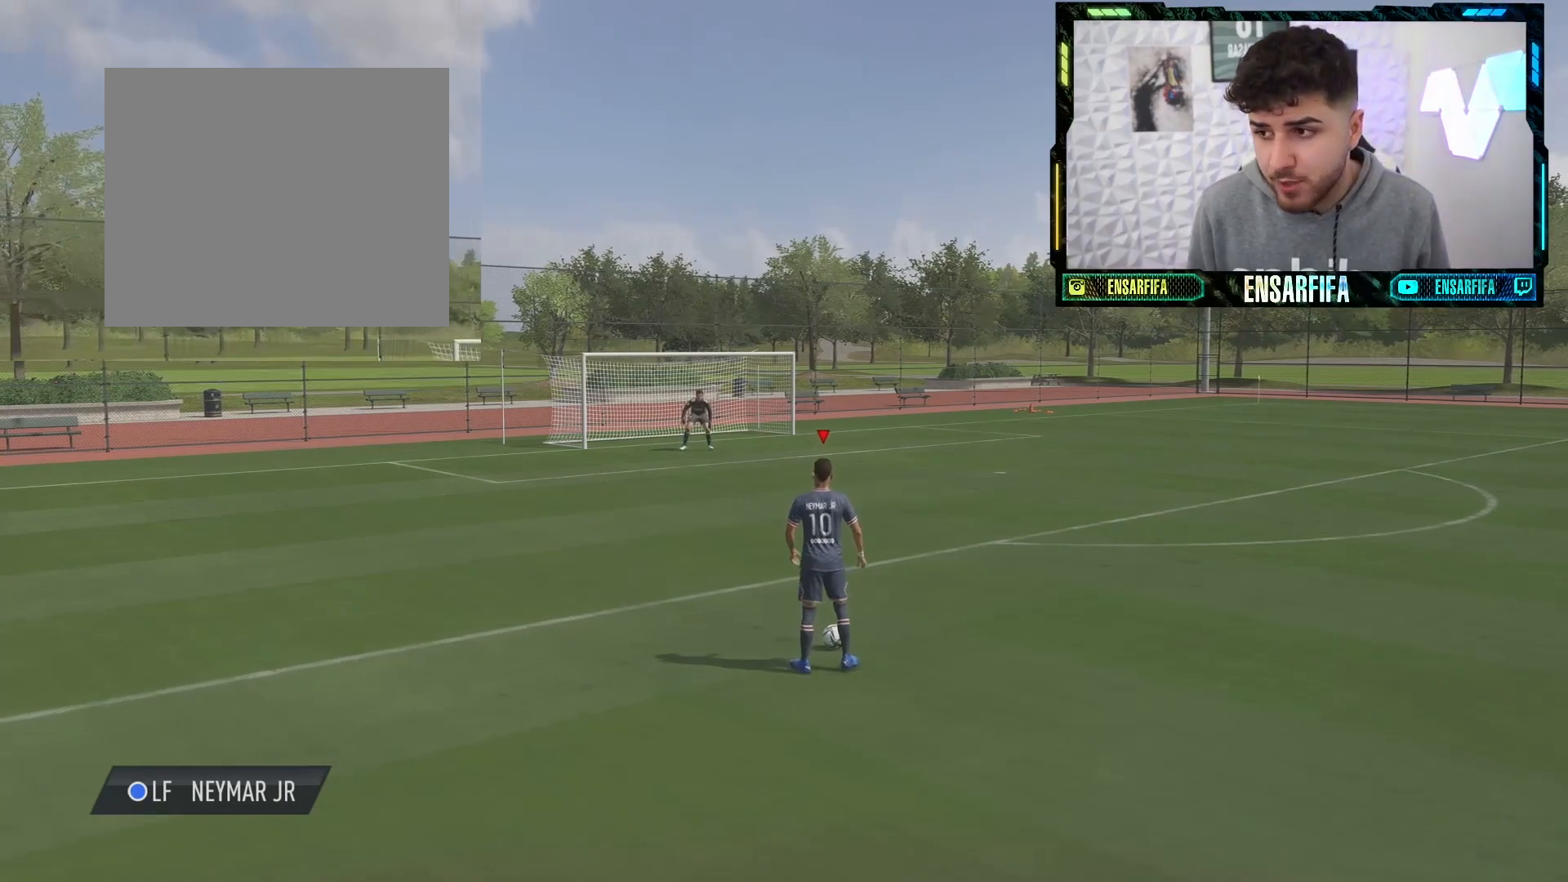
{"buttons": [], "left_stick": "right", "right_stick": "center", "events": [[267, "left_stick", "right"]]}
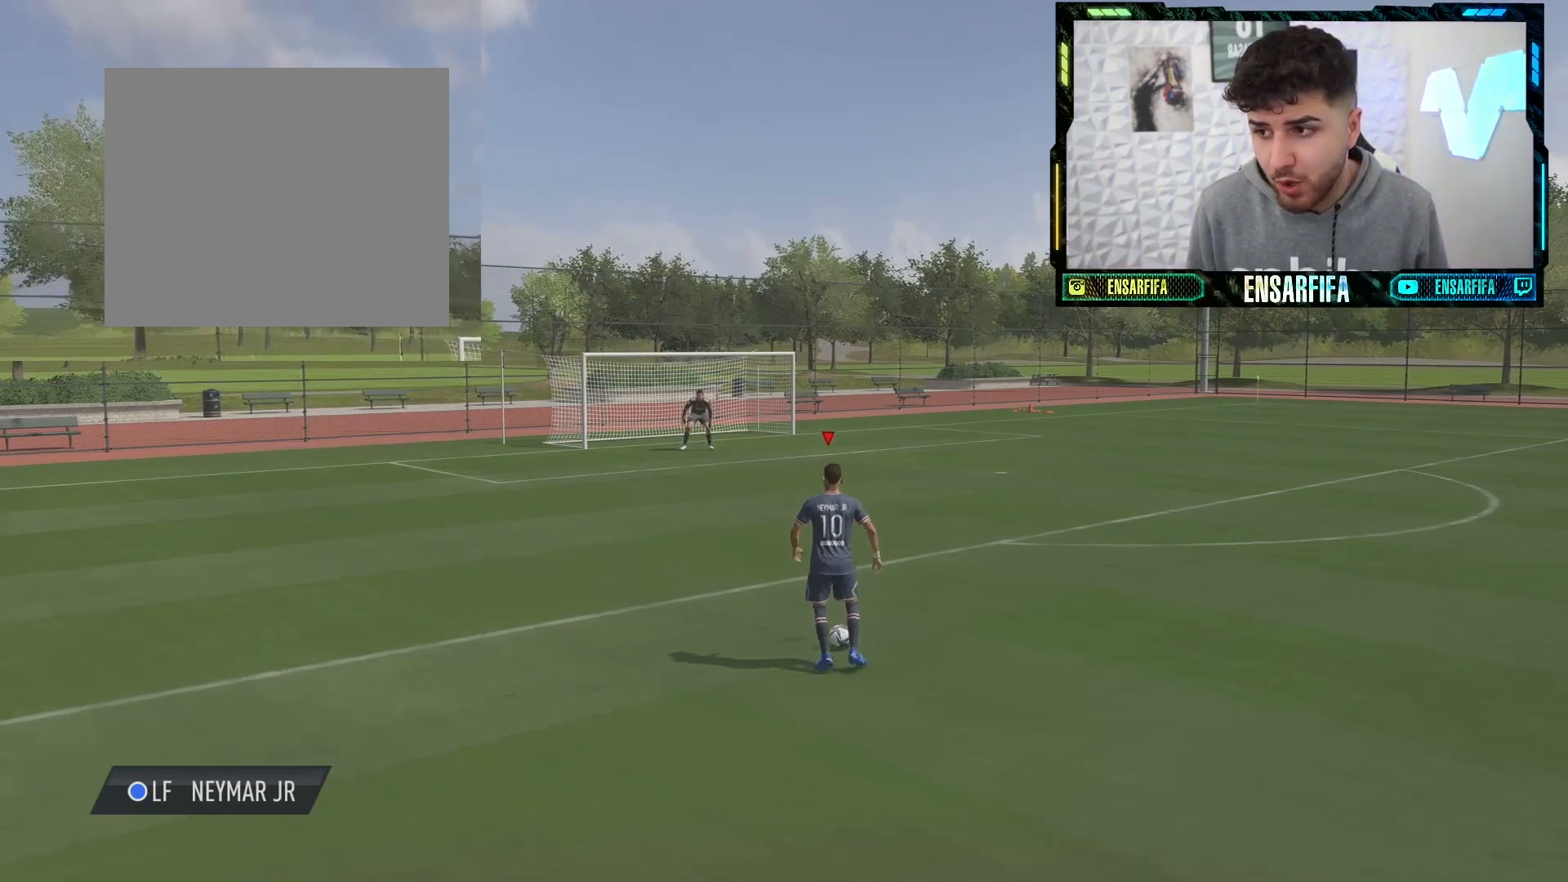
{"buttons": [], "left_stick": "center", "right_stick": "center", "events": [[167, "right_stick", "right"], [300, "left_stick", "center"], [367, "right_stick", "center"]]}
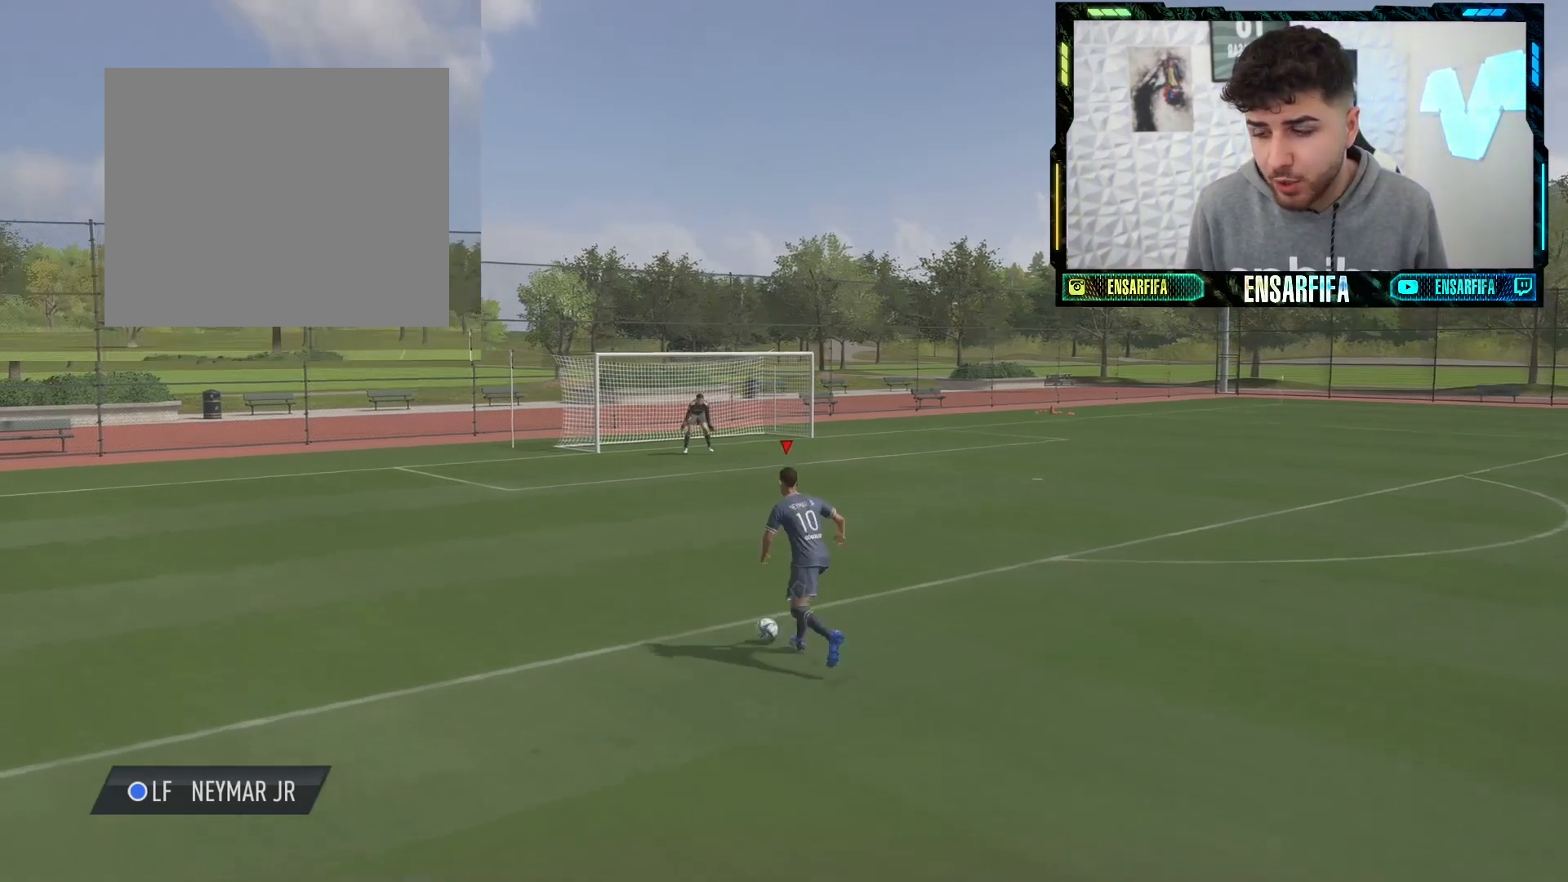
{"buttons": [], "left_stick": "center", "right_stick": "center", "events": []}
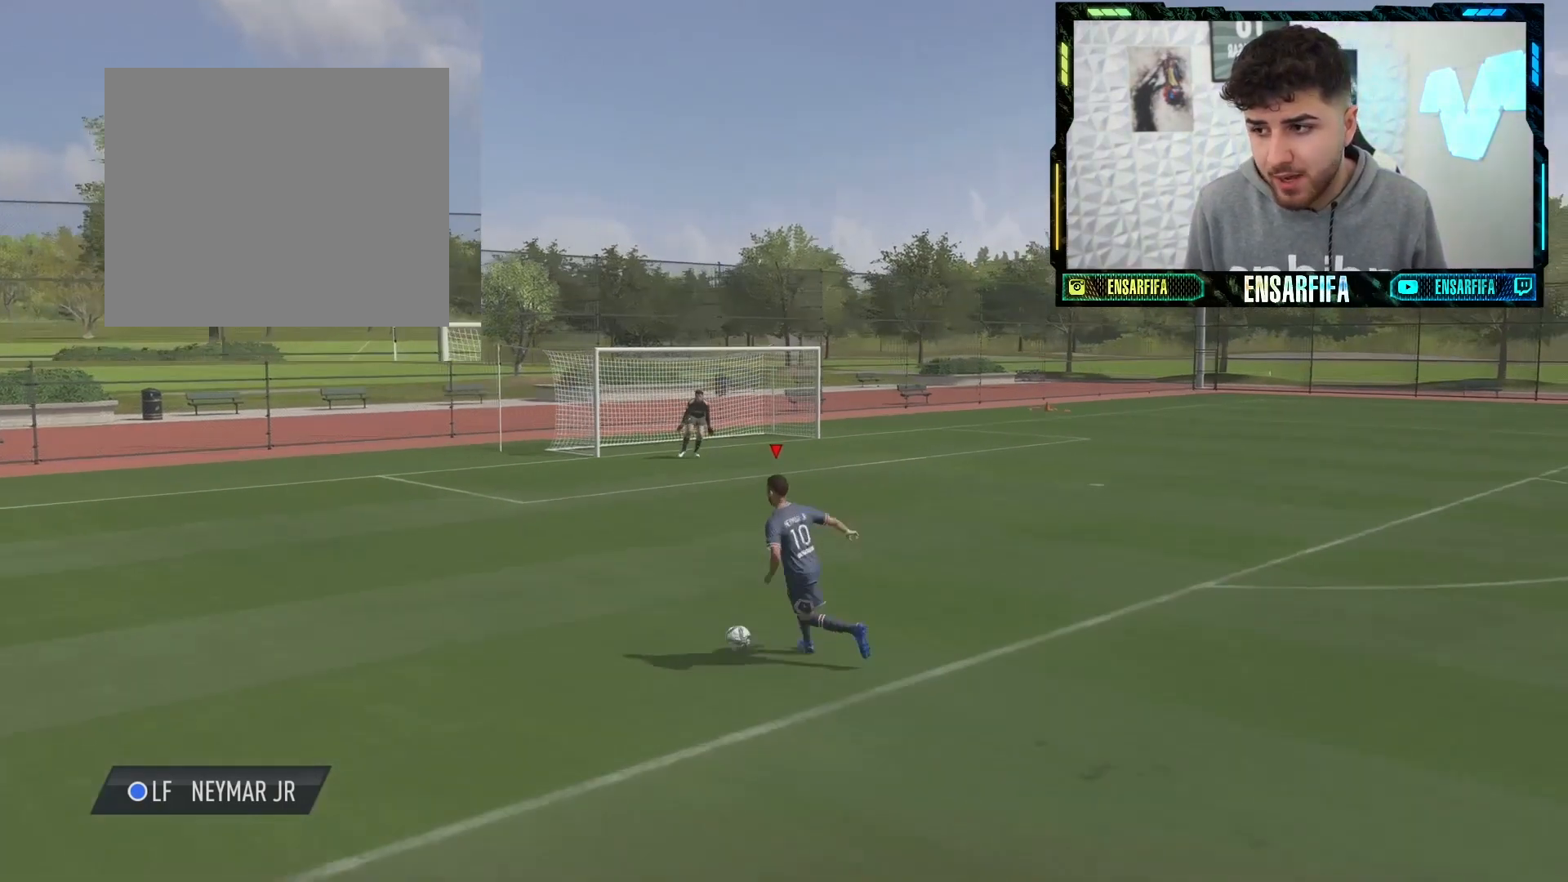
{"buttons": [], "left_stick": "right", "right_stick": "center", "events": [[200, "left_stick", "right"]]}
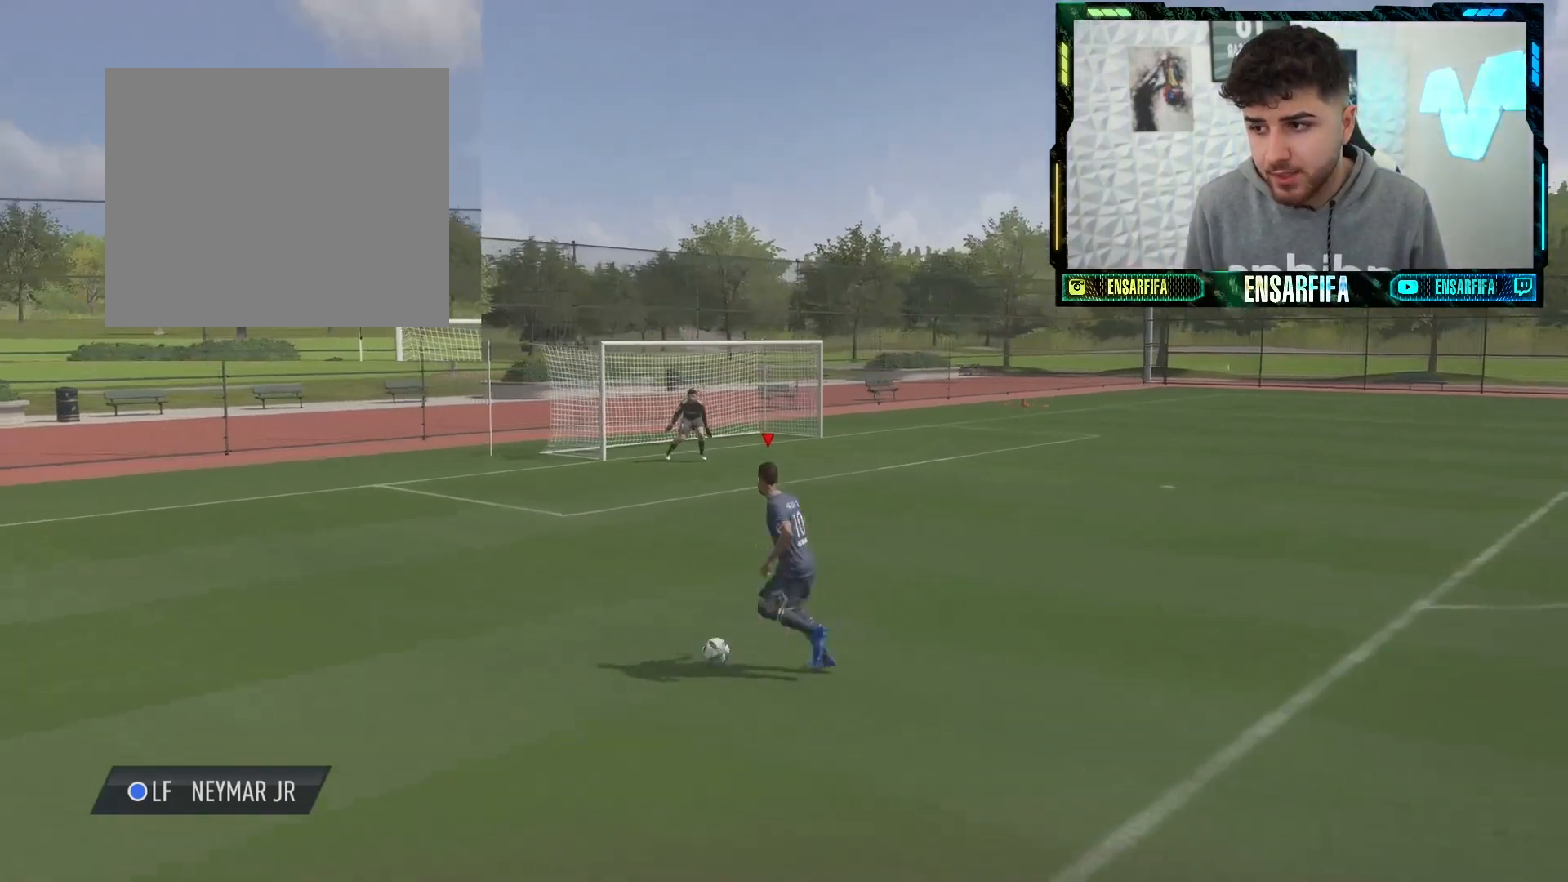
{"buttons": [], "left_stick": "right", "right_stick": "center", "events": []}
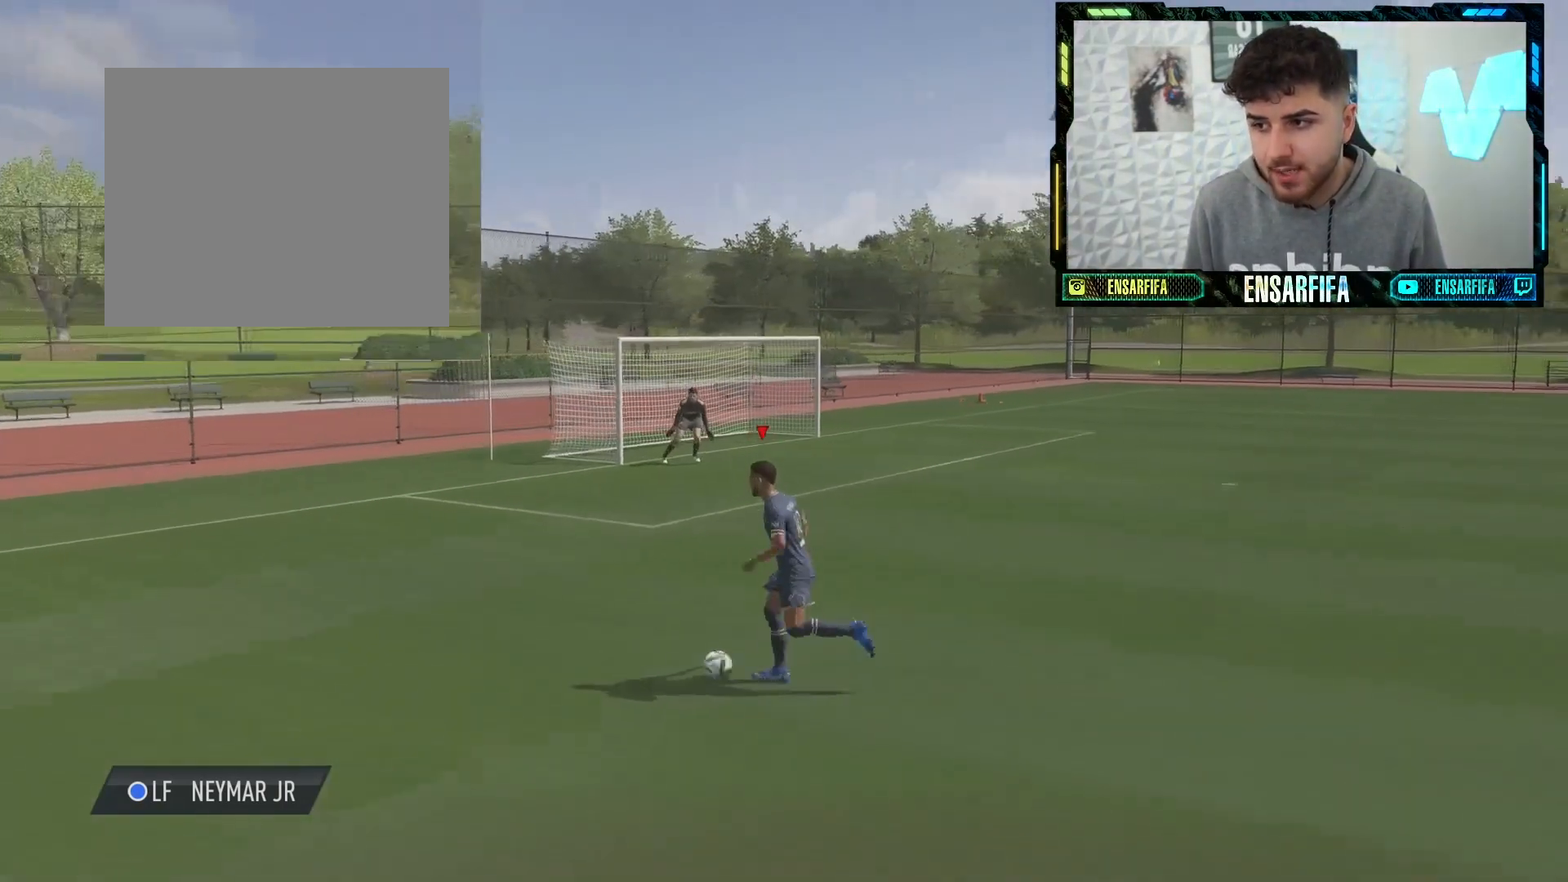
{"buttons": [], "left_stick": "right", "right_stick": "right", "events": [[167, "right_stick", "right"], [333, "right_stick", "center"], [400, "right_stick", "right"]]}
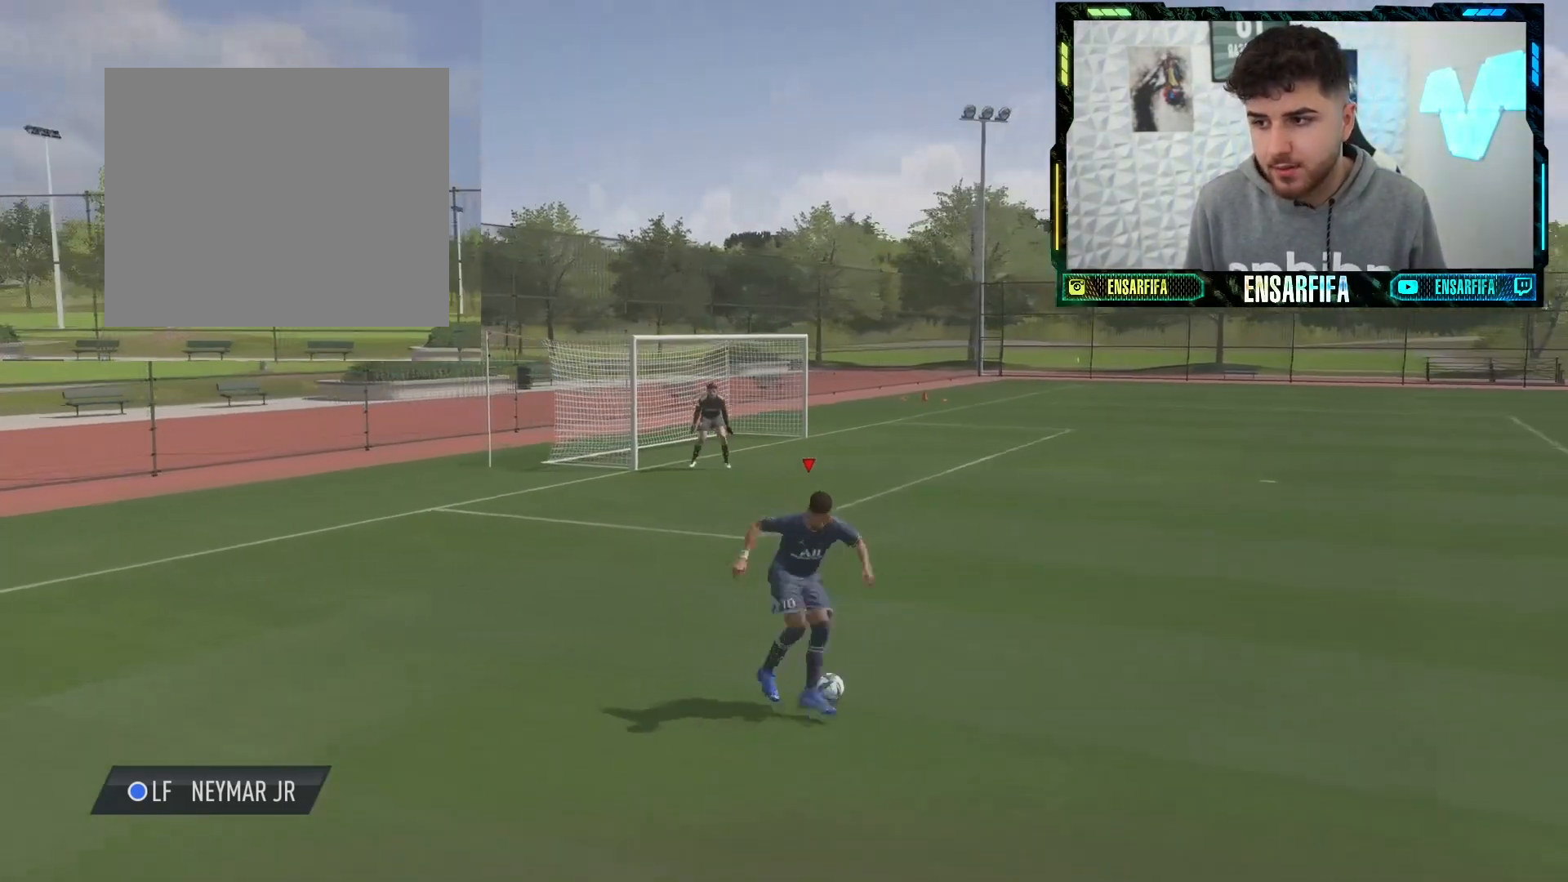
{"buttons": [], "left_stick": "center", "right_stick": "center", "events": [[33, "right_stick", "center"], [433, "left_stick", "center"]]}
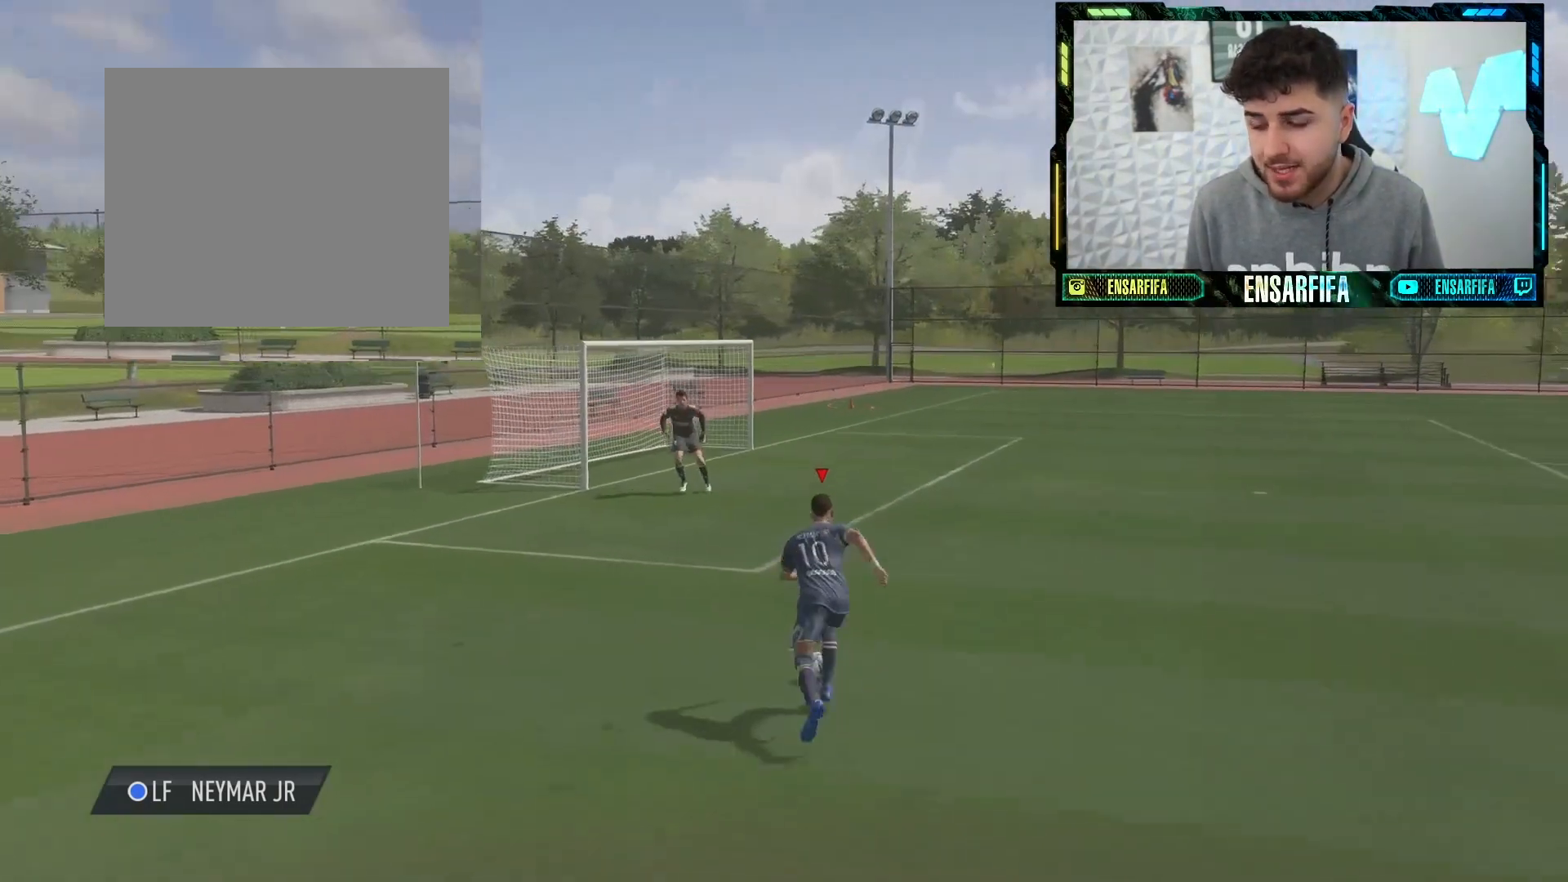
{"buttons": [], "left_stick": "right", "right_stick": "center", "events": [[133, "left_stick", "right"]]}
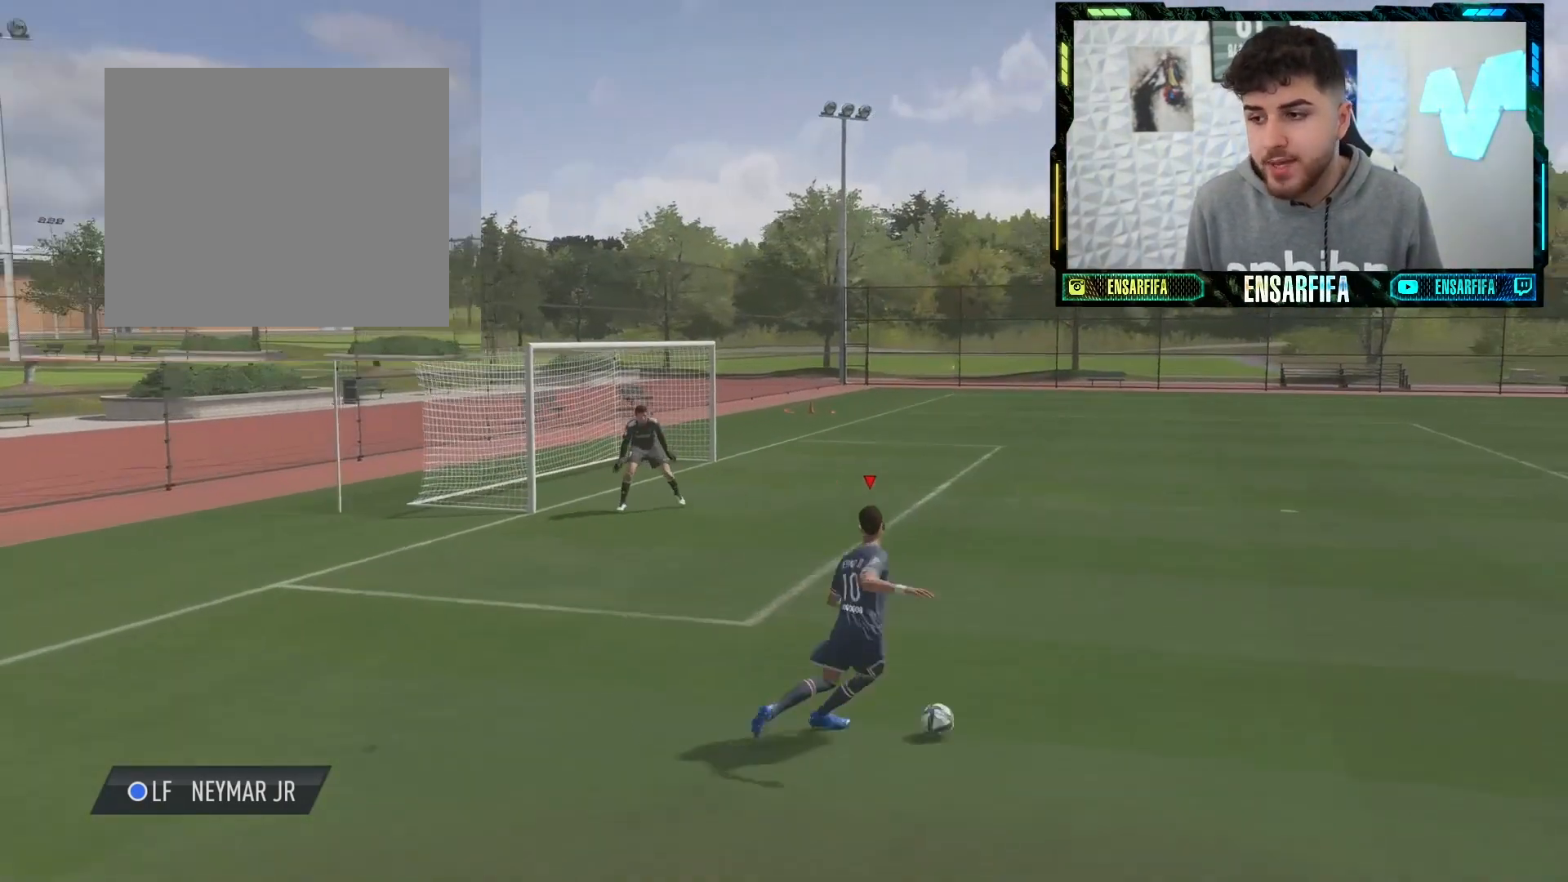
{"buttons": [], "left_stick": "center", "right_stick": "right", "events": [[167, "left_stick", "down-right"], [367, "left_stick", "center"], [500, "right_stick", "right"]]}
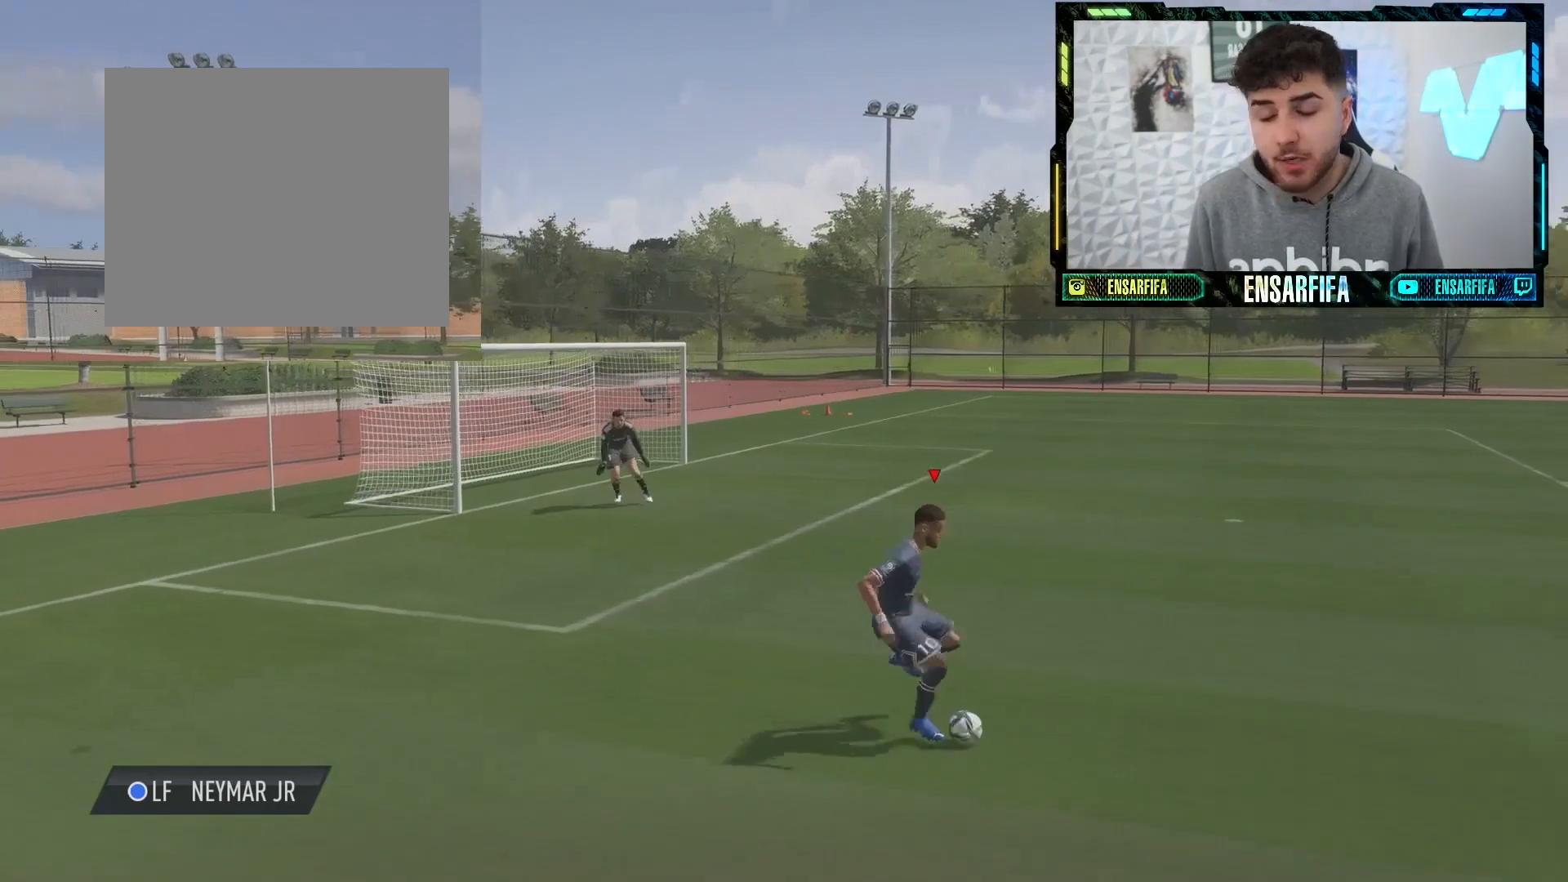
{"buttons": [], "left_stick": "center", "right_stick": "center", "events": [[167, "right_stick", "center"]]}
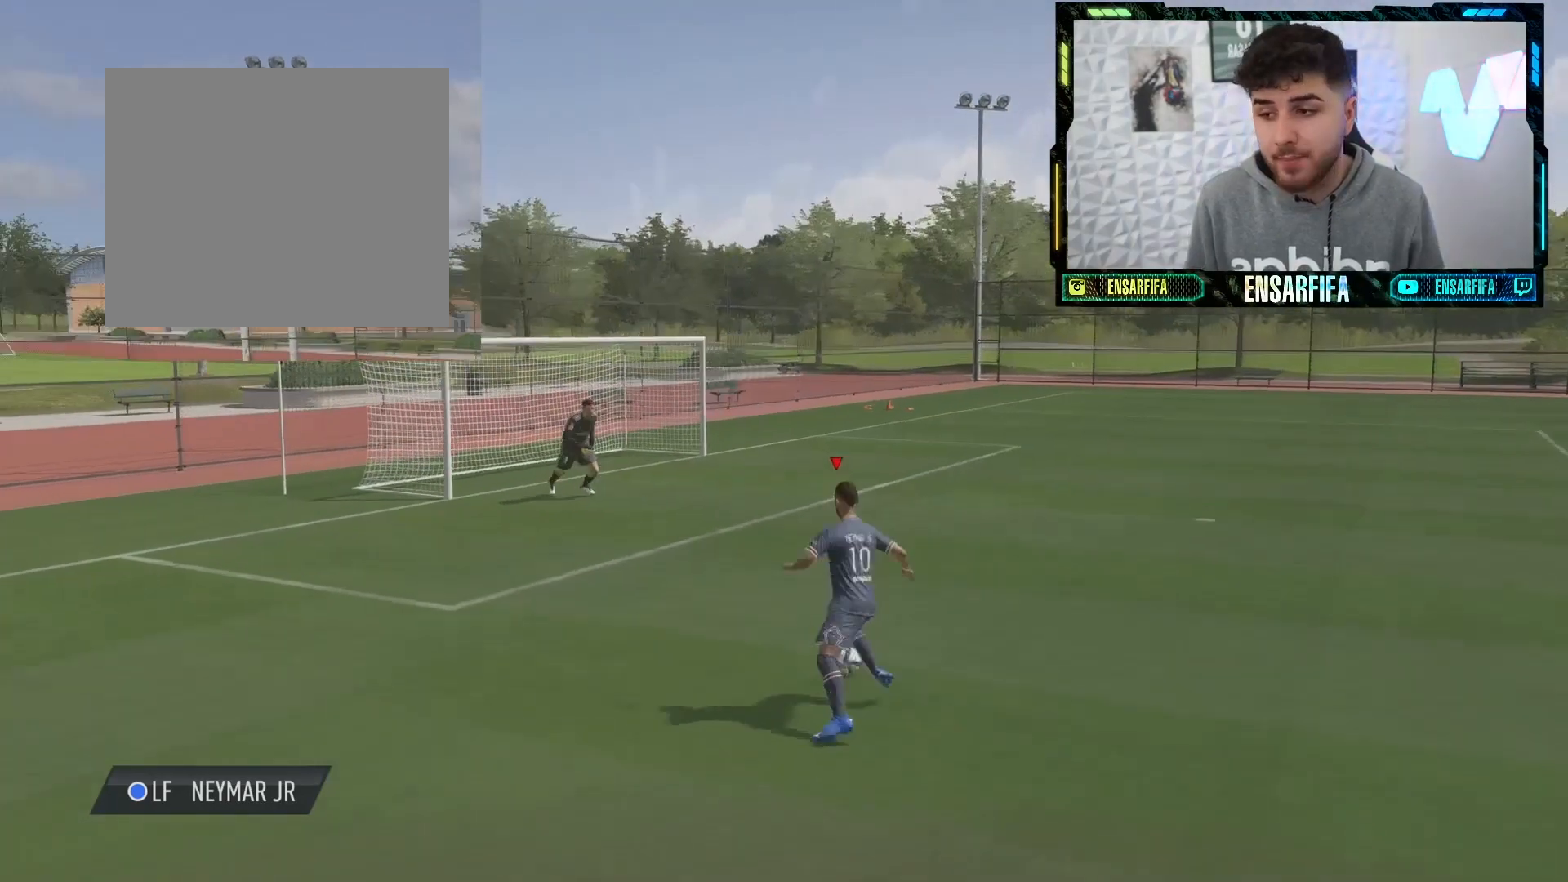
{"buttons": [], "left_stick": "left", "right_stick": "center", "events": [[367, "left_stick", "left"]]}
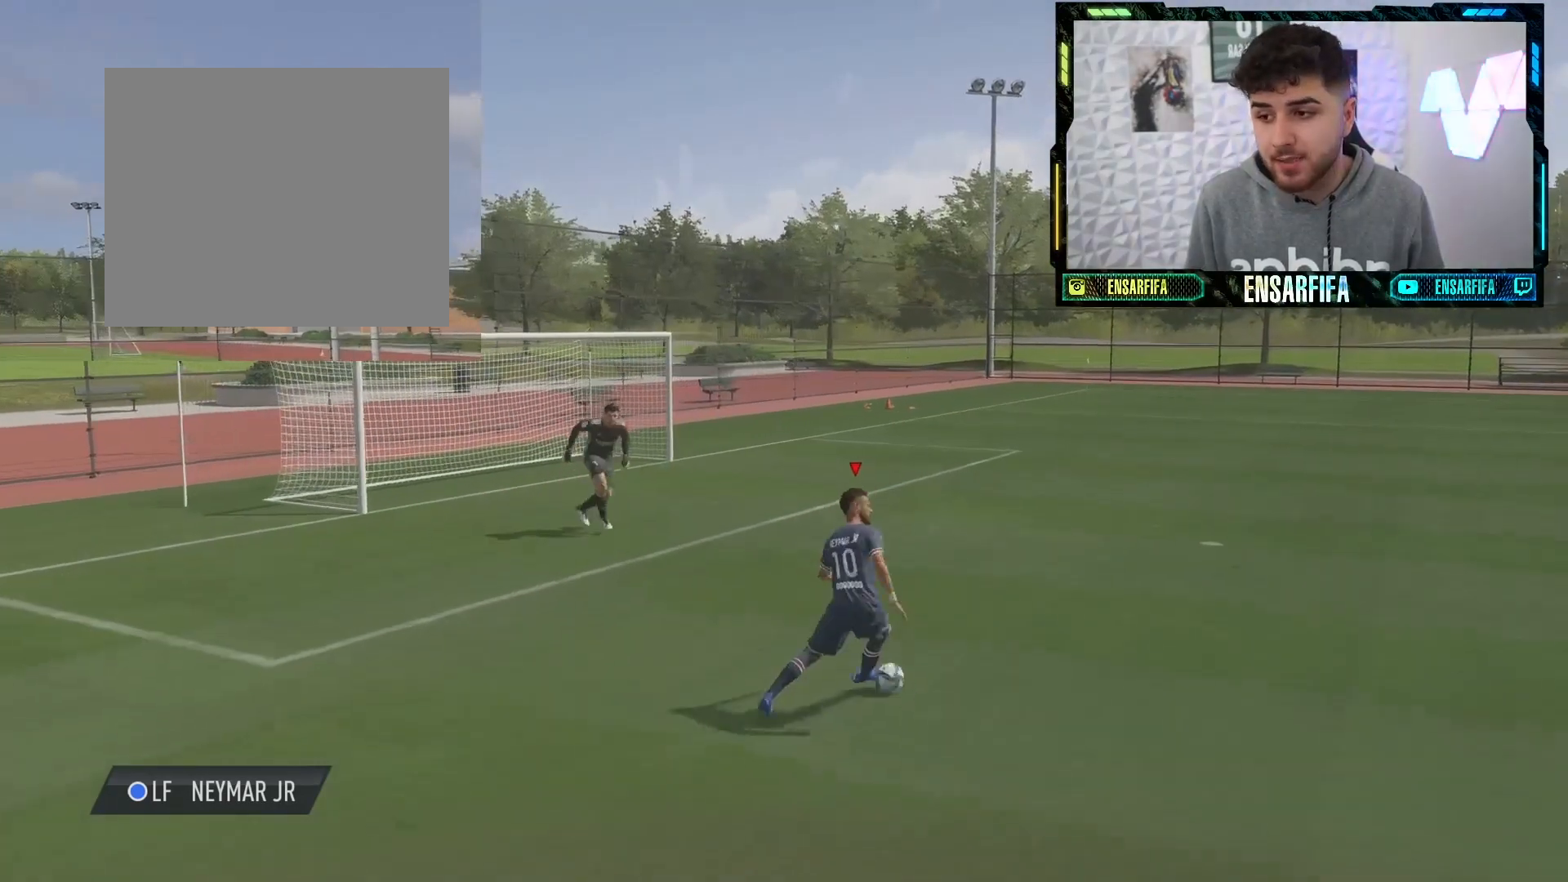
{"buttons": [], "left_stick": "left", "right_stick": "center", "events": []}
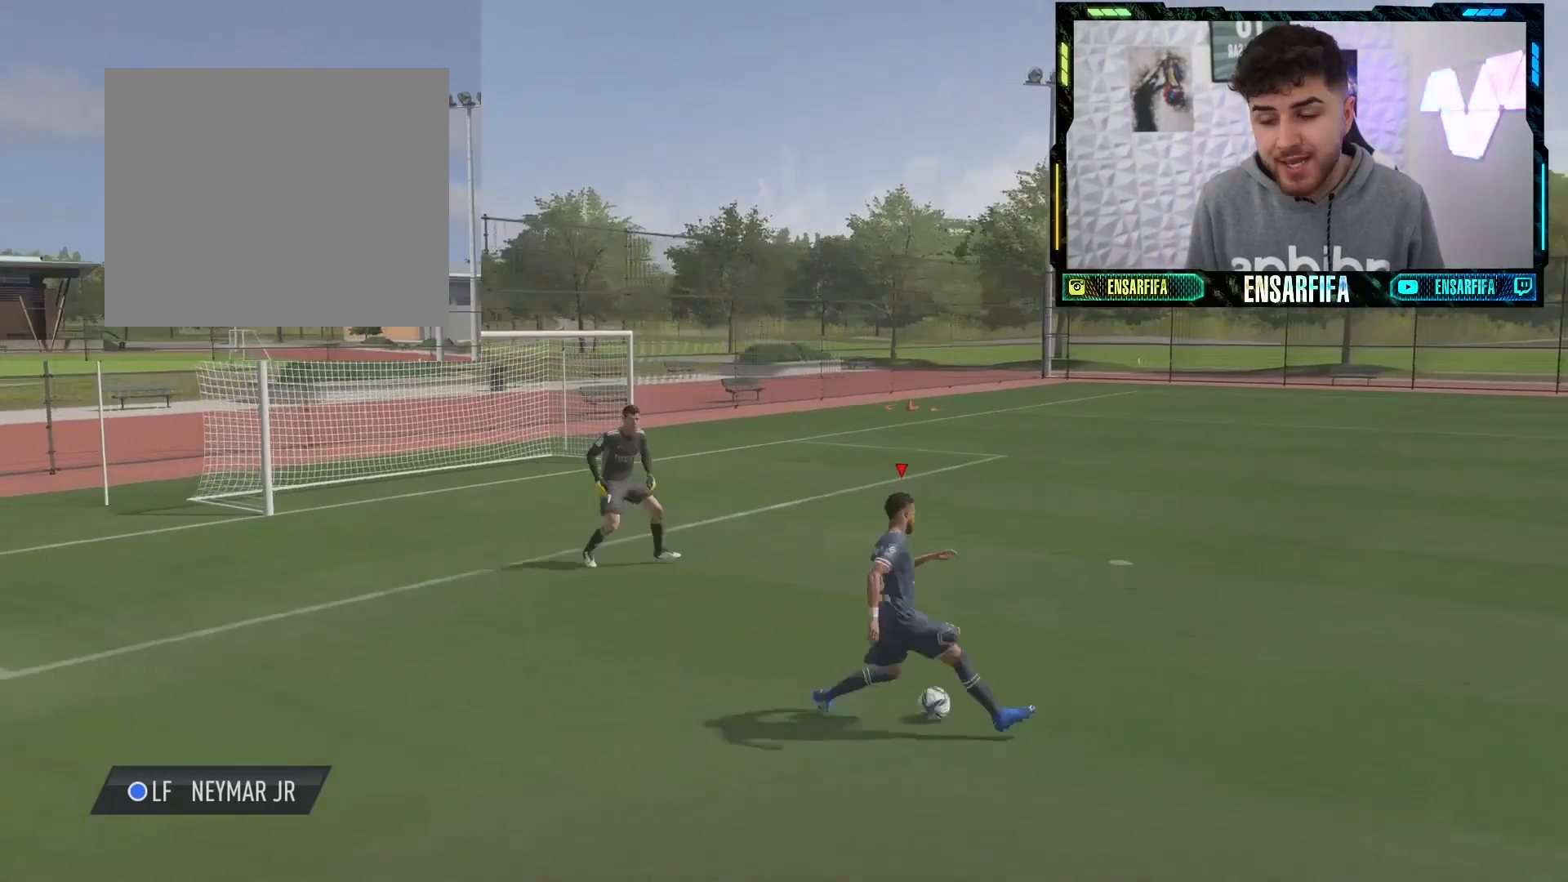
{"buttons": [], "left_stick": "left", "right_stick": "center", "events": [[100, "right_stick", "left"], [167, "right_stick", "center"]]}
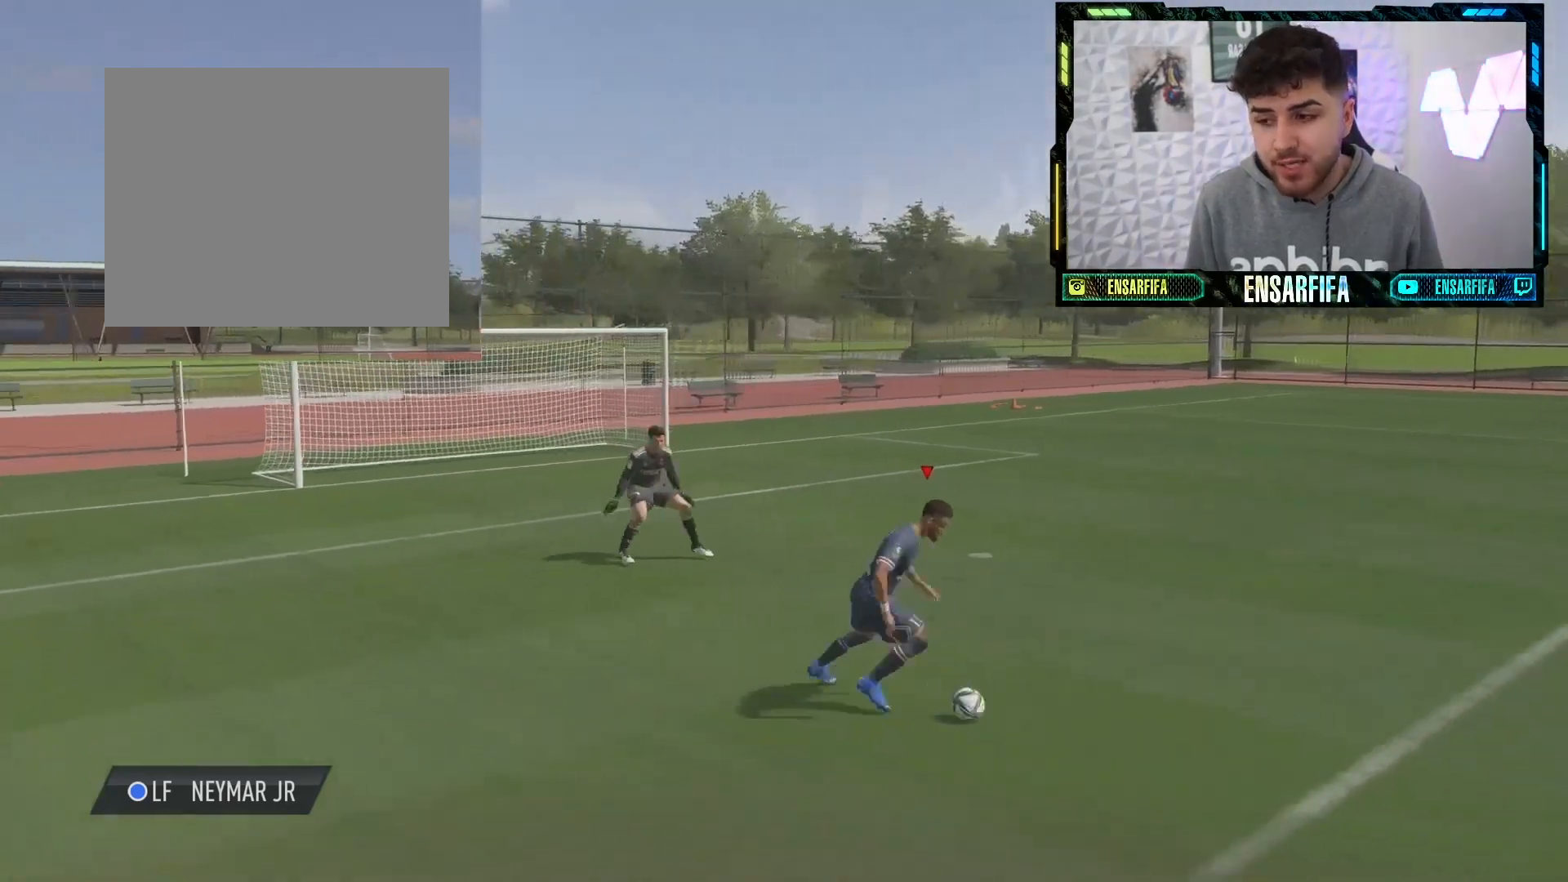
{"buttons": [], "left_stick": "left", "right_stick": "center", "events": []}
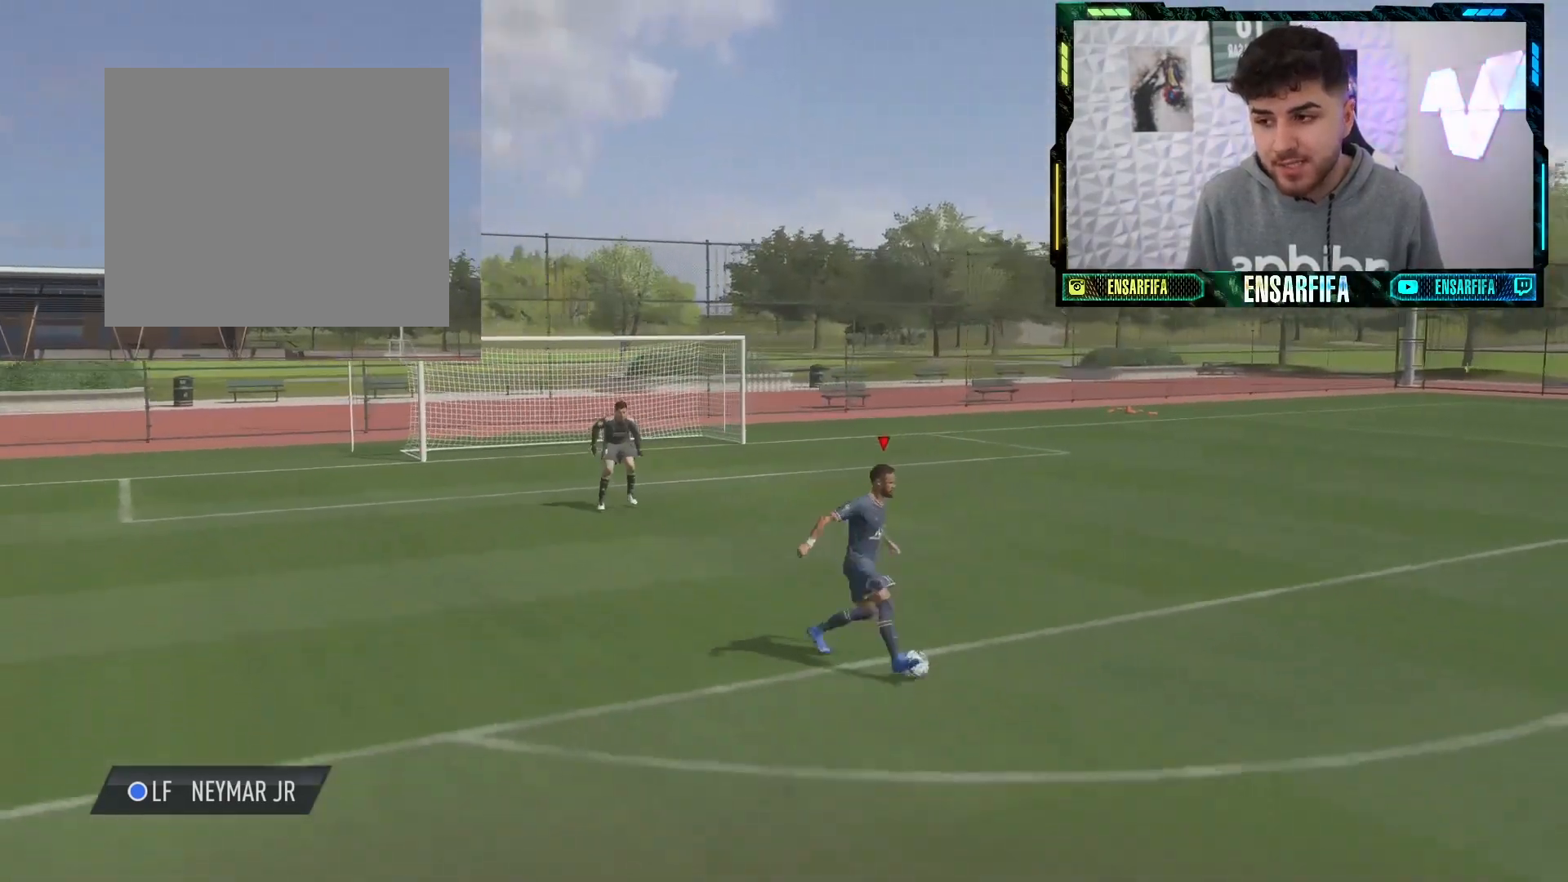
{"buttons": [], "left_stick": "left", "right_stick": "center", "events": []}
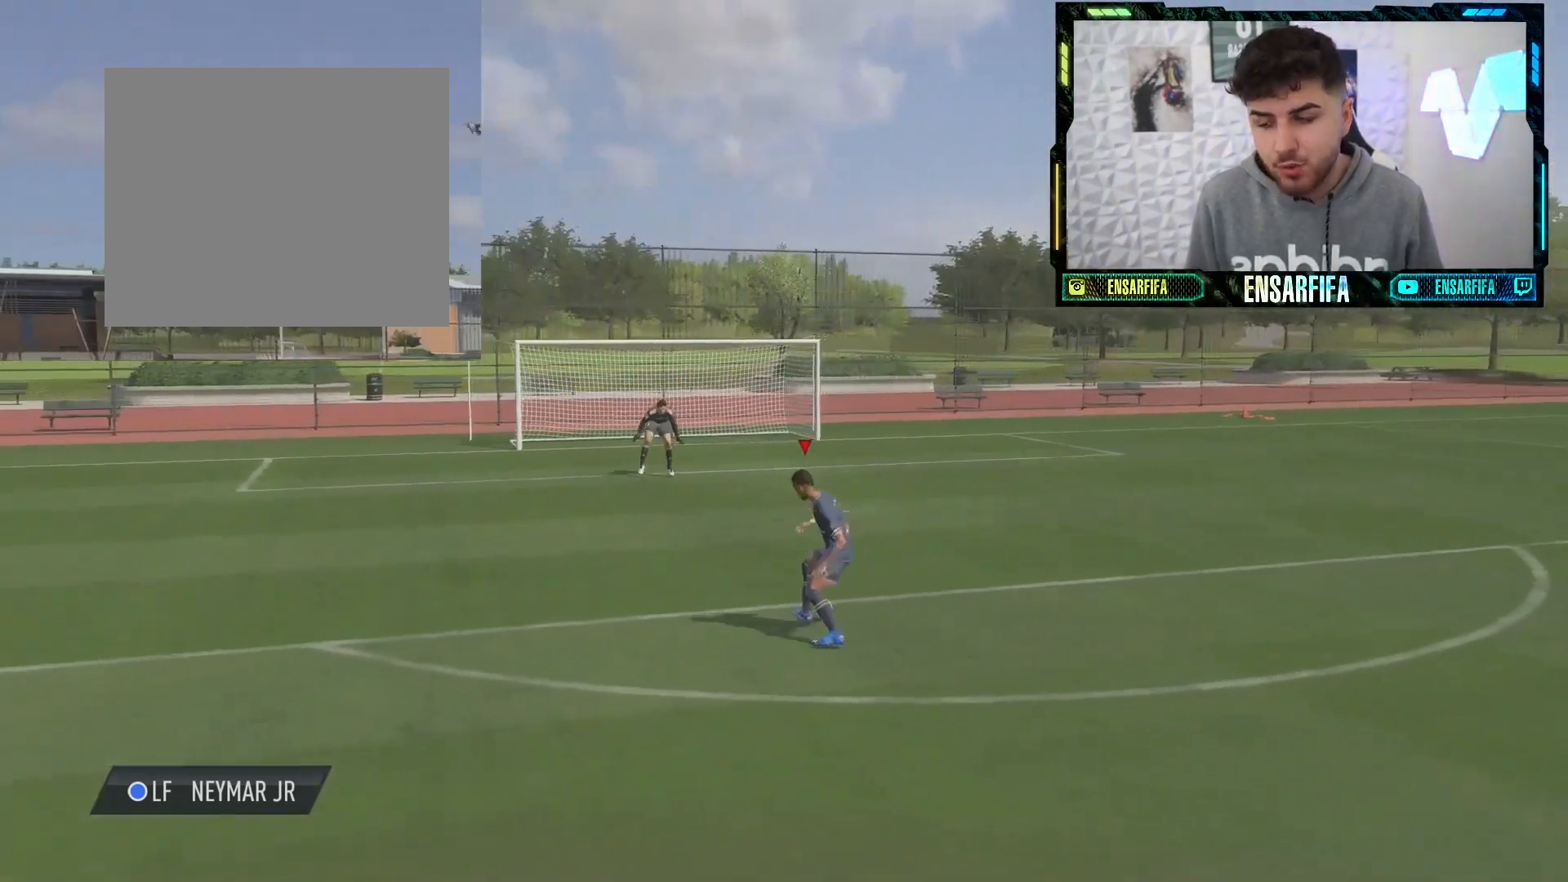
{"buttons": [], "left_stick": "left", "right_stick": "center", "events": [[133, "right_stick", "left"], [333, "right_stick", "center"]]}
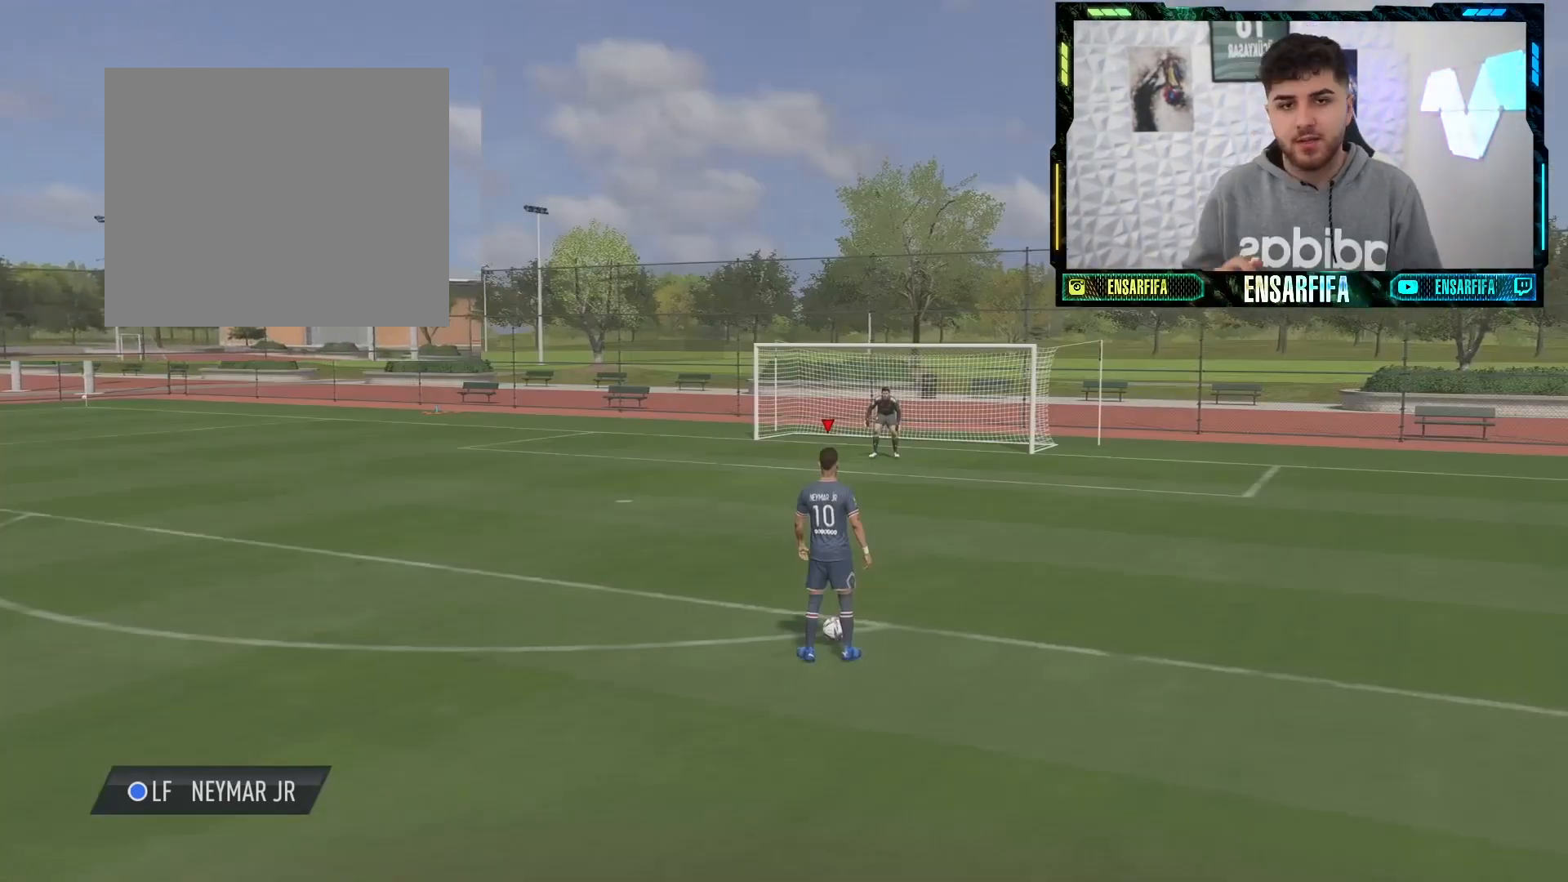
{"buttons": [], "left_stick": "left", "right_stick": "center", "events": []}